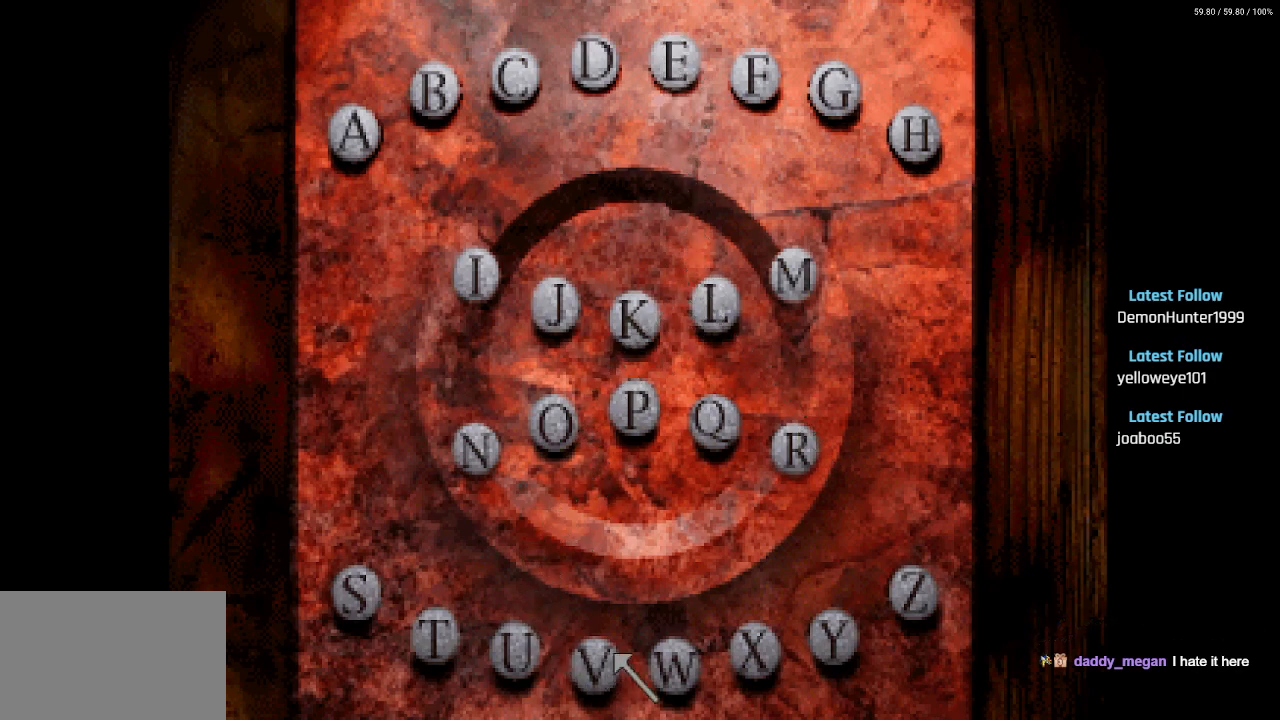
Gameplay with a controller (PlayStation layout); each line is a JSON object with the inputs held at the frame after it. "events" lists button and stick changes between this image and that frame as [ms after this image, input, new state], when the widget could be followed in between.
{"buttons": ["DPAD_UP"], "left_stick": "center", "right_stick": "center", "events": [[33, "DPAD_DOWN", "down"], [100, "DPAD_DOWN", "up"], [117, "CROSS", "down"], [233, "CROSS", "up"], [367, "DPAD_UP", "down"]]}
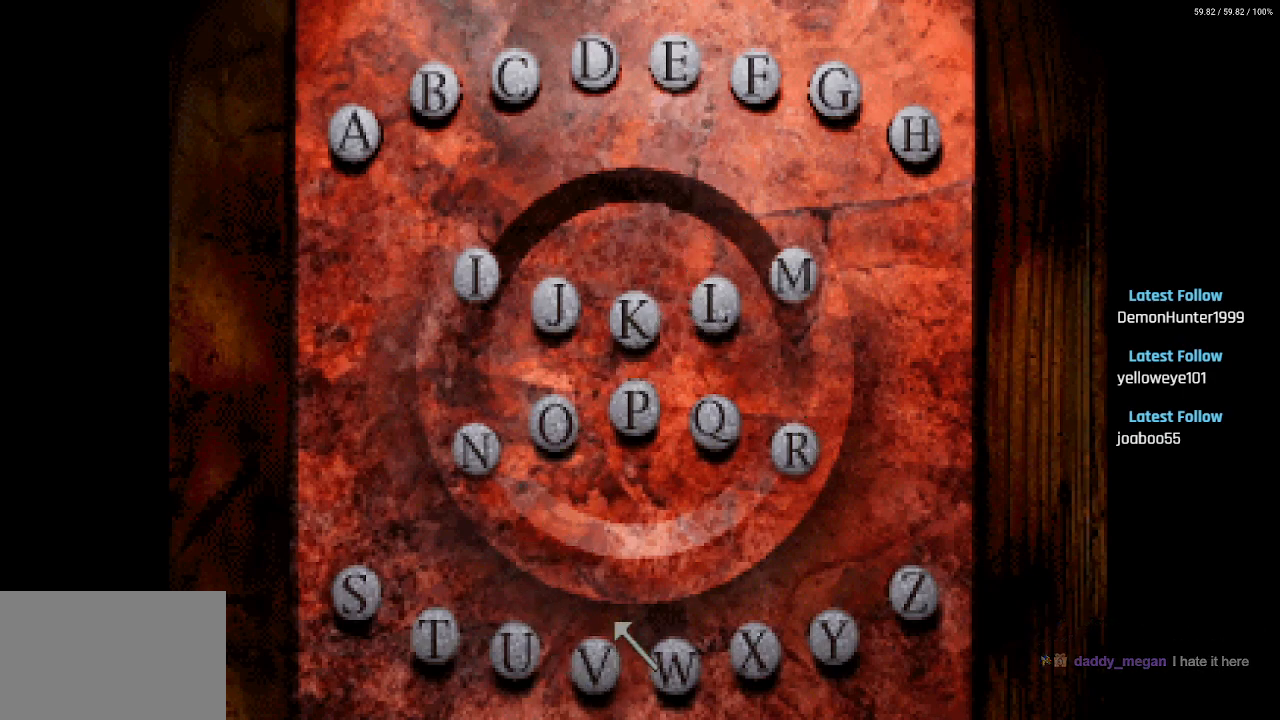
{"buttons": ["DPAD_LEFT"], "left_stick": "center", "right_stick": "center", "events": [[417, "DPAD_LEFT", "down"], [450, "DPAD_UP", "up"]]}
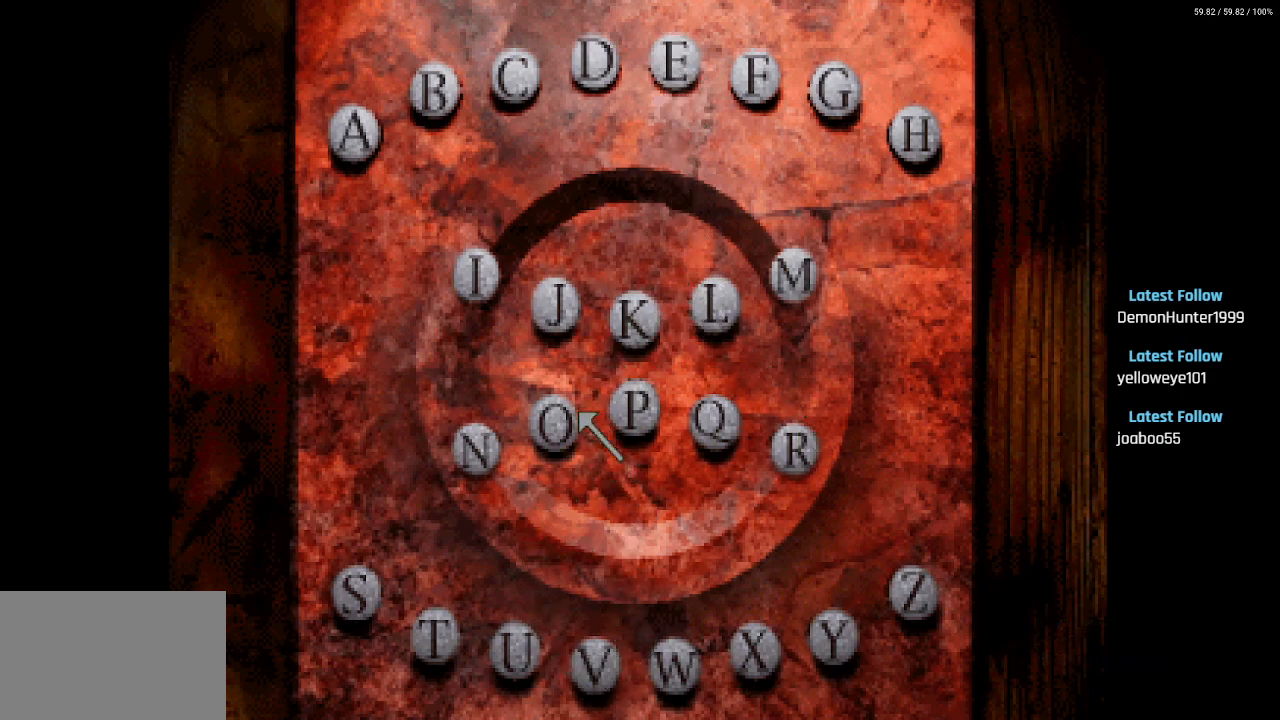
{"buttons": [], "left_stick": "center", "right_stick": "center", "events": [[33, "DPAD_LEFT", "up"], [250, "DPAD_LEFT", "down"], [317, "DPAD_LEFT", "up"]]}
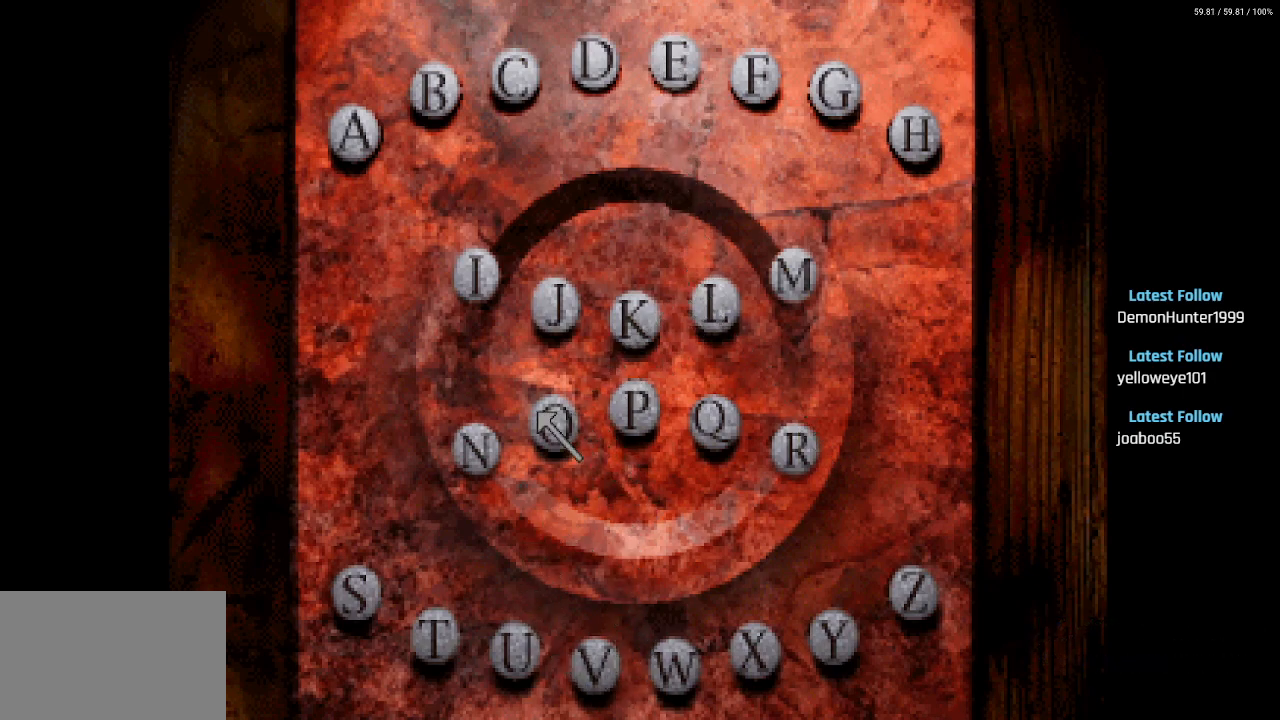
{"buttons": ["DPAD_RIGHT"], "left_stick": "center", "right_stick": "center", "events": [[167, "CROSS", "down"], [283, "CROSS", "up"], [300, "DPAD_RIGHT", "down"]]}
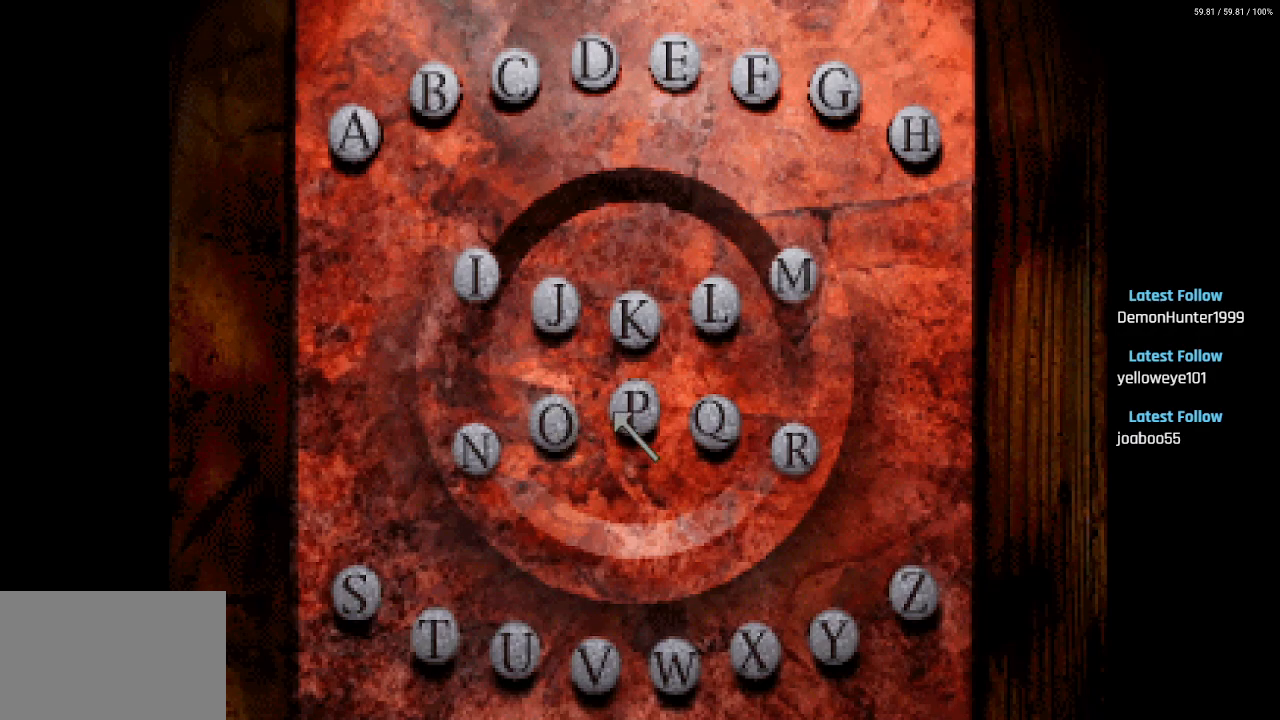
{"buttons": [], "left_stick": "center", "right_stick": "center", "events": [[383, "DPAD_DOWN", "down"], [417, "DPAD_RIGHT", "up"], [467, "DPAD_DOWN", "up"]]}
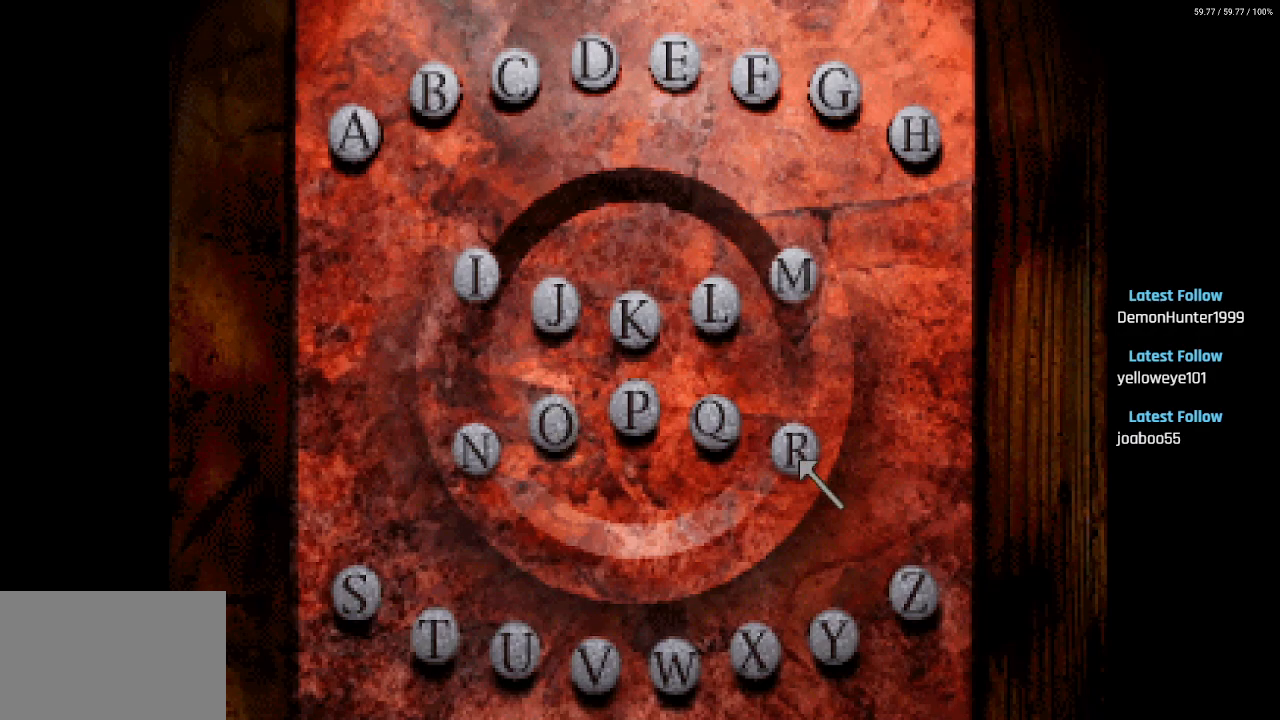
{"buttons": [], "left_stick": "center", "right_stick": "center", "events": [[133, "CROSS", "down"], [250, "CROSS", "up"]]}
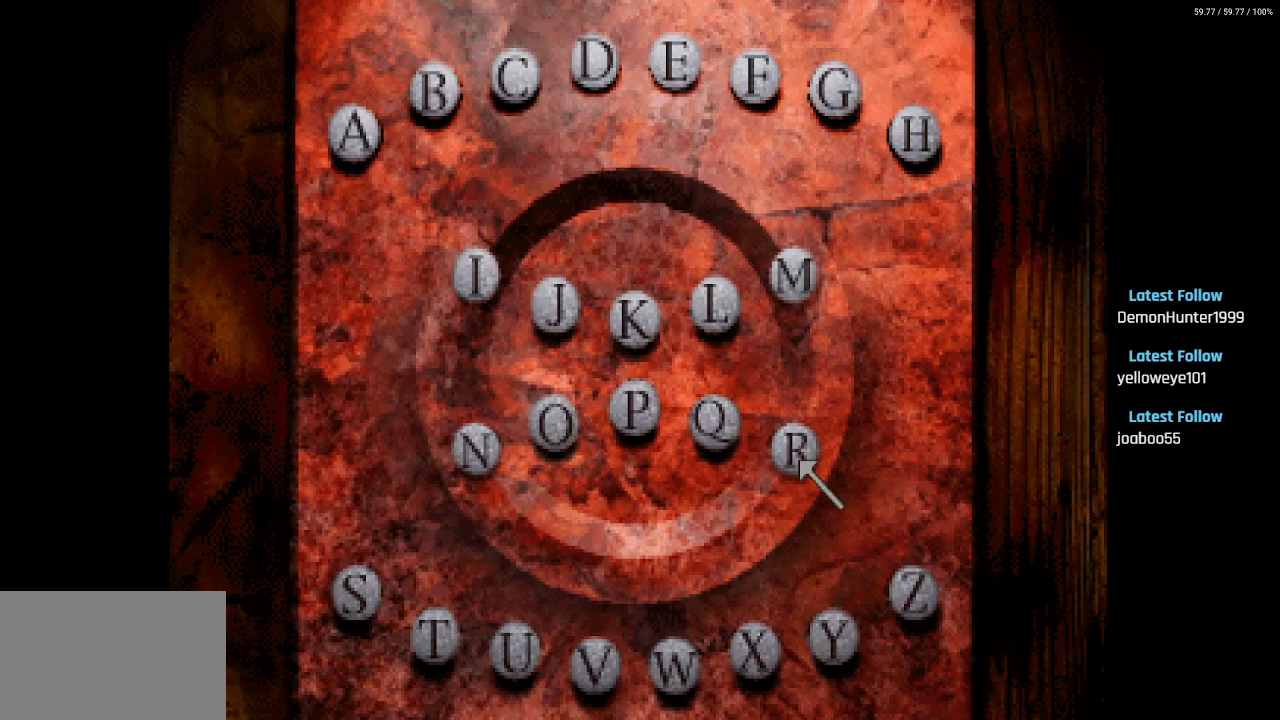
{"buttons": [], "left_stick": "center", "right_stick": "center", "events": []}
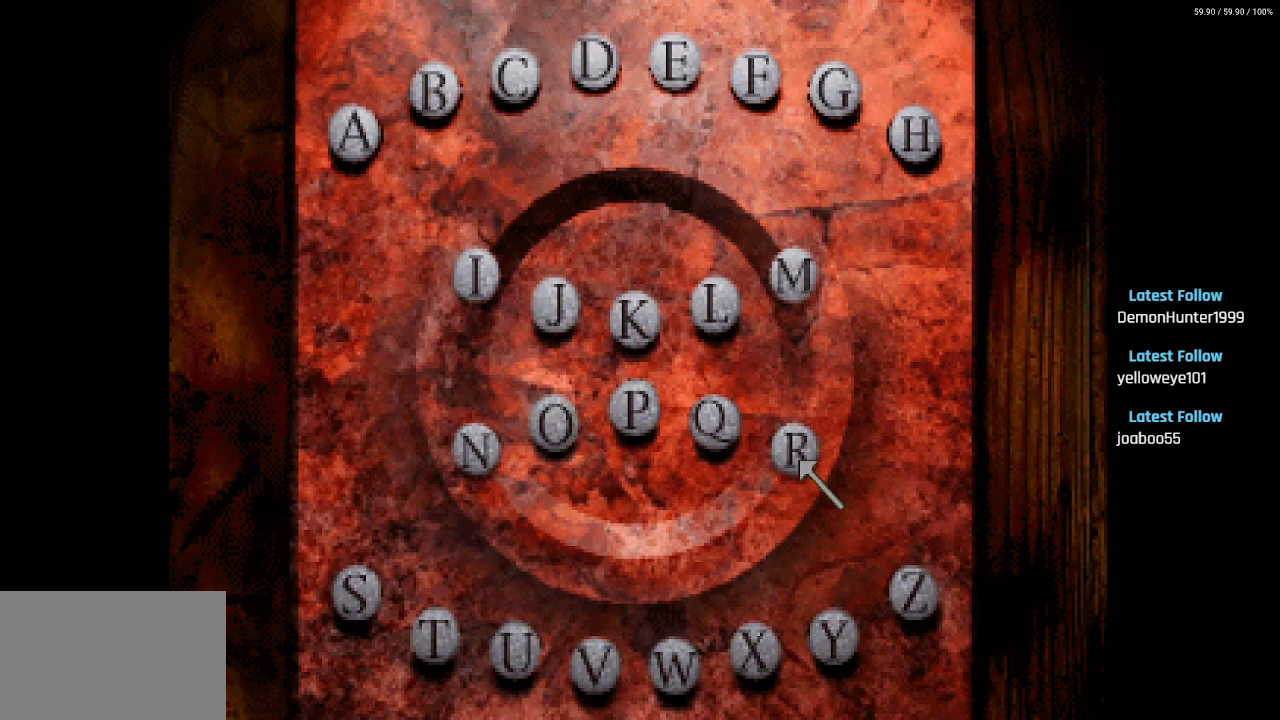
{"buttons": [], "left_stick": "center", "right_stick": "center", "events": []}
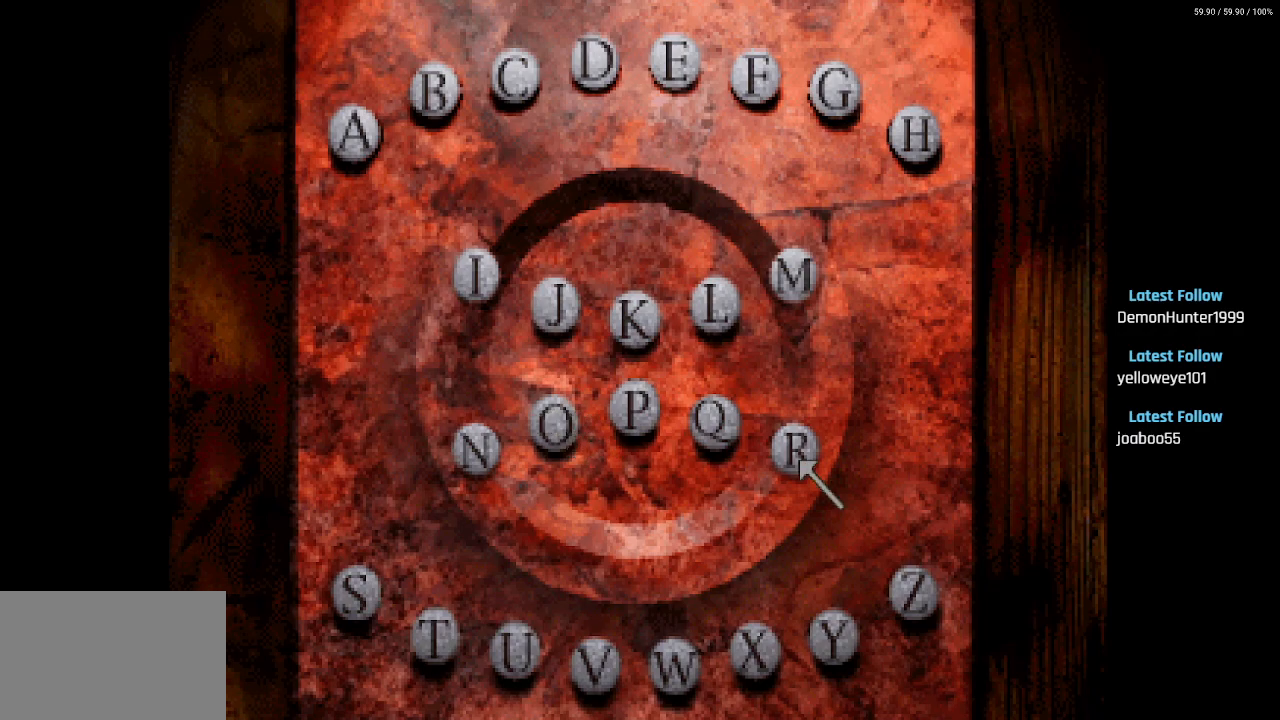
{"buttons": [], "left_stick": "center", "right_stick": "center", "events": []}
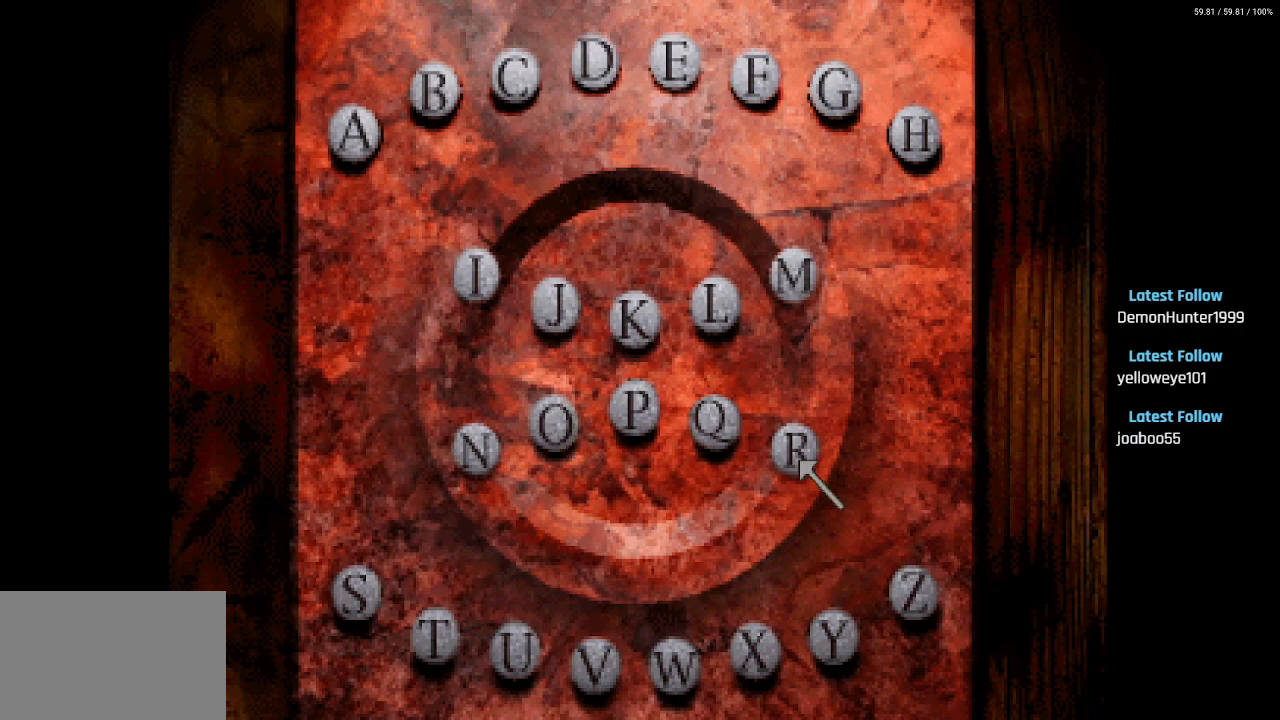
{"buttons": [], "left_stick": "center", "right_stick": "center", "events": []}
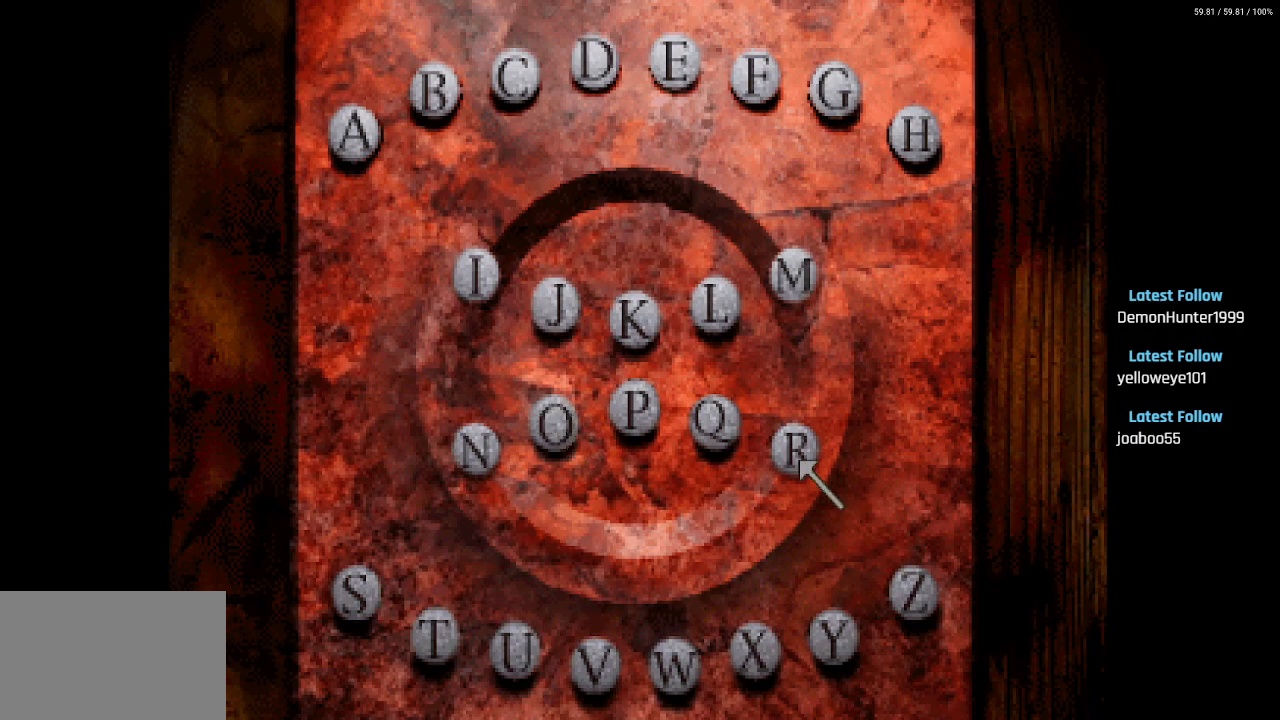
{"buttons": [], "left_stick": "center", "right_stick": "center", "events": []}
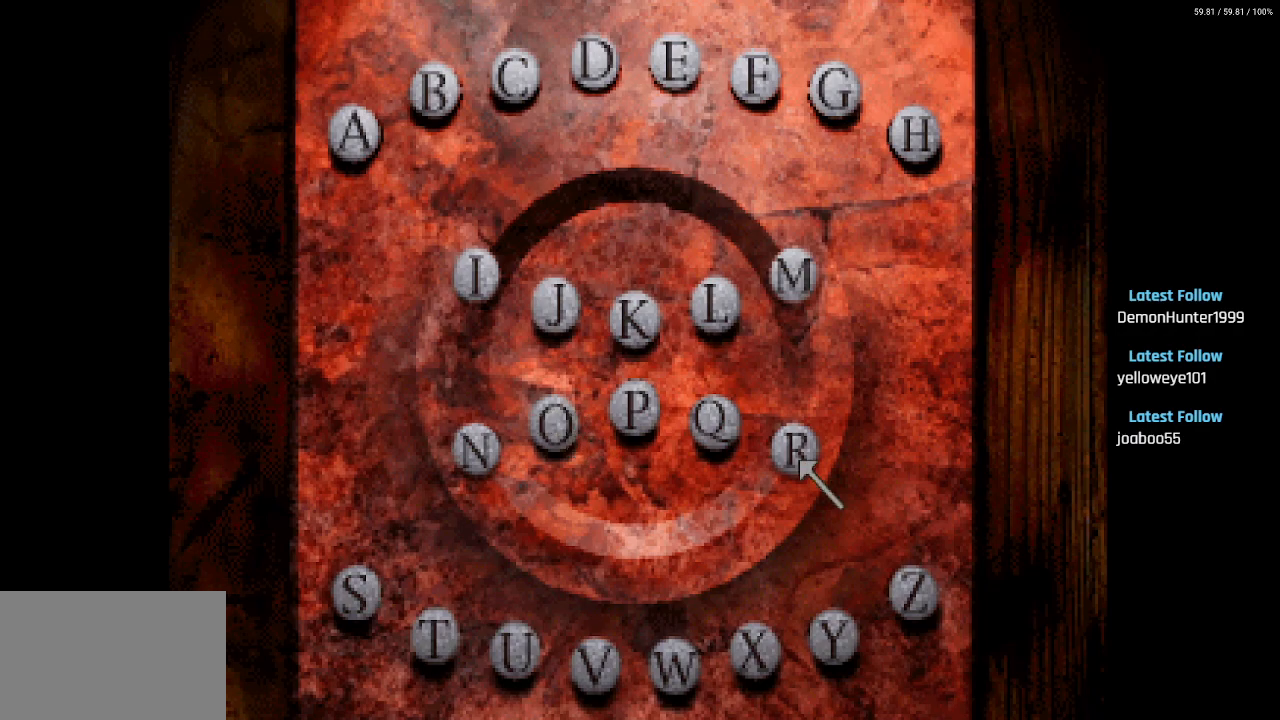
{"buttons": [], "left_stick": "center", "right_stick": "center", "events": [[267, "CIRCLE", "down"], [350, "CIRCLE", "up"]]}
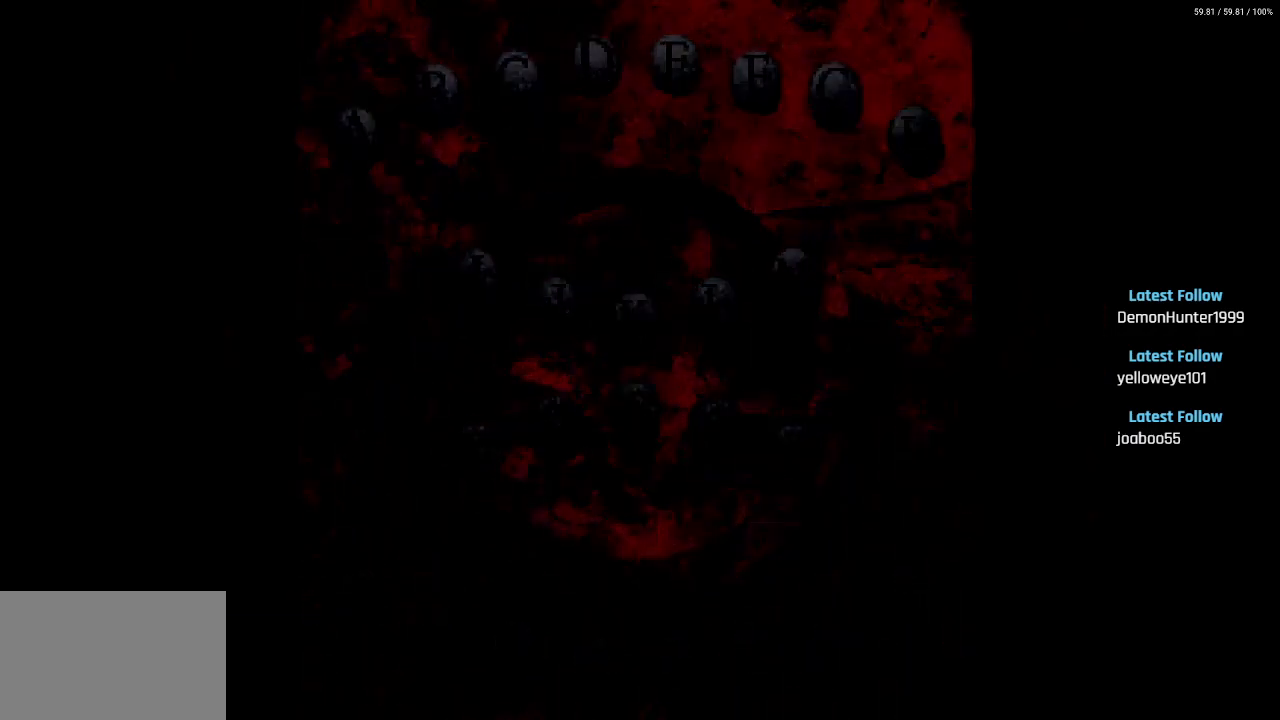
{"buttons": [], "left_stick": "center", "right_stick": "center", "events": []}
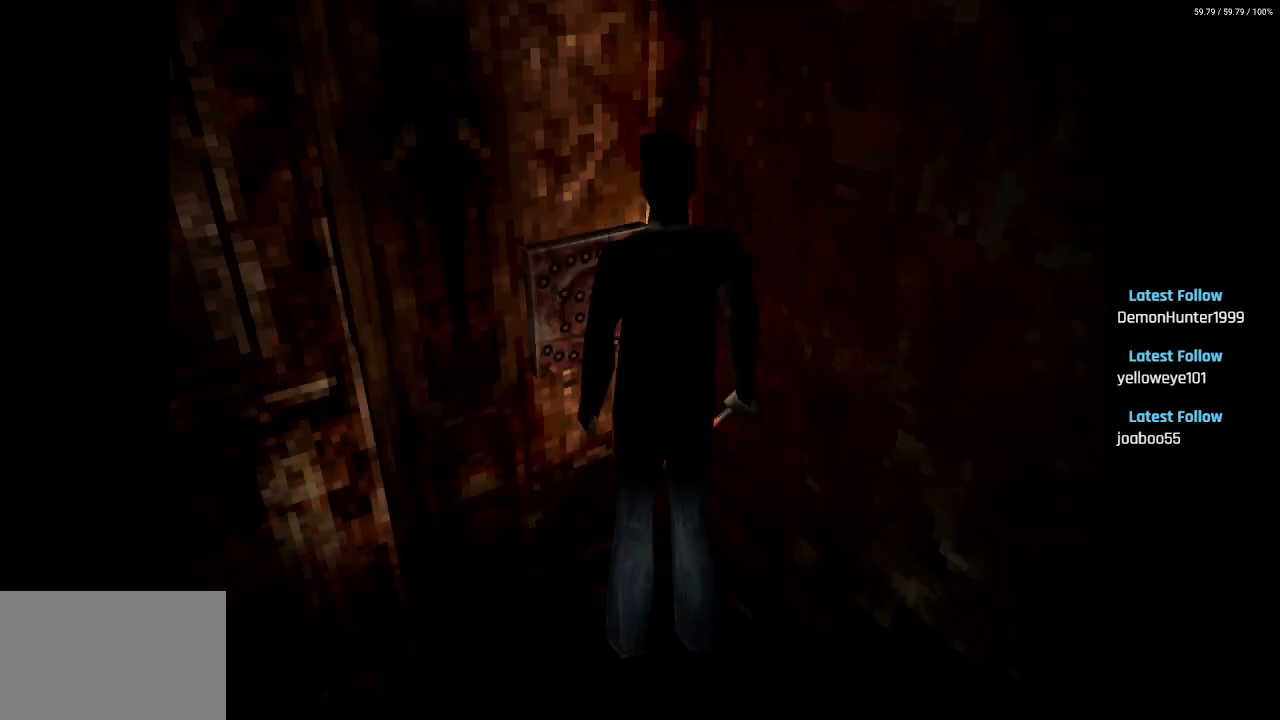
{"buttons": [], "left_stick": "center", "right_stick": "center", "events": [[367, "CROSS", "down"], [483, "CROSS", "up"]]}
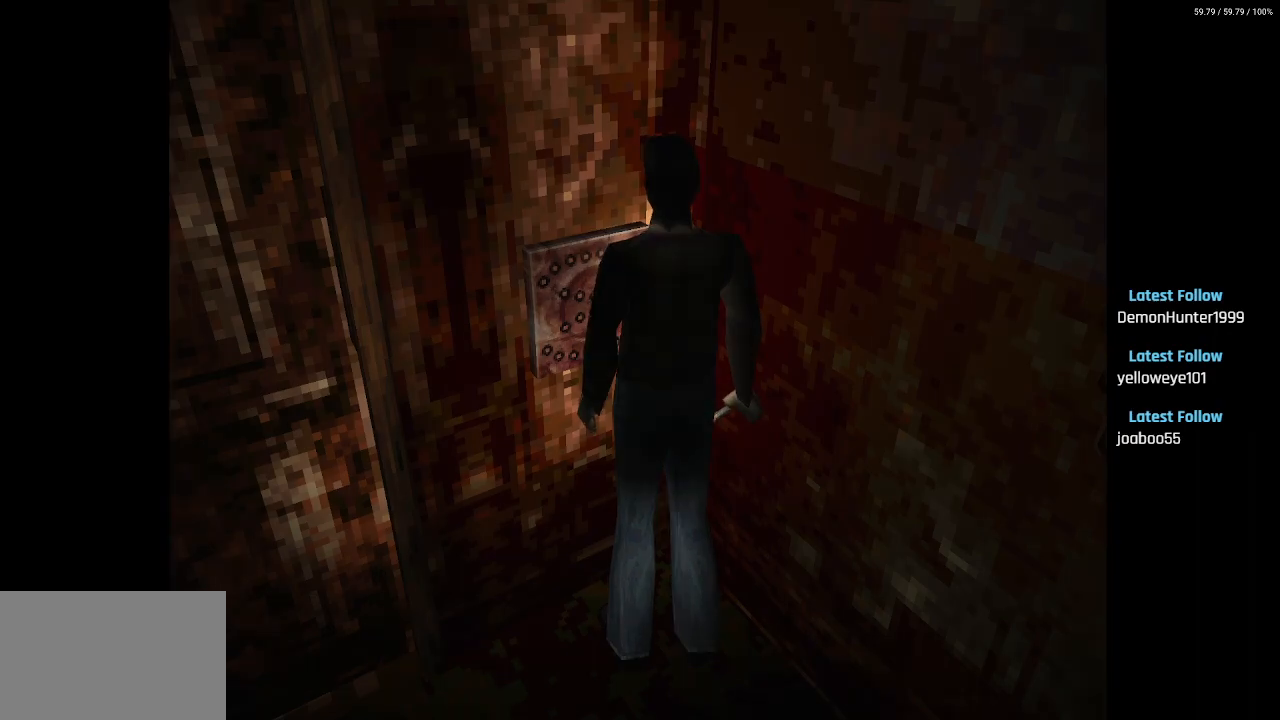
{"buttons": [], "left_stick": "center", "right_stick": "center", "events": []}
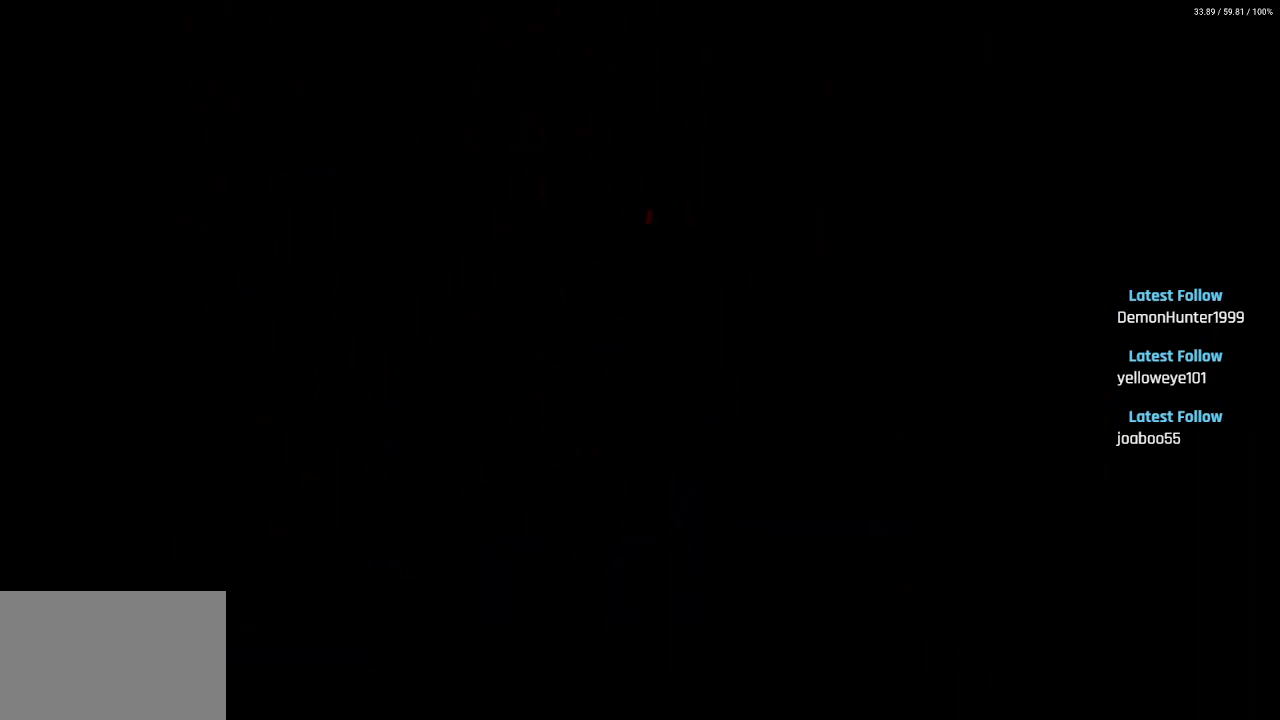
{"buttons": [], "left_stick": "center", "right_stick": "center", "events": []}
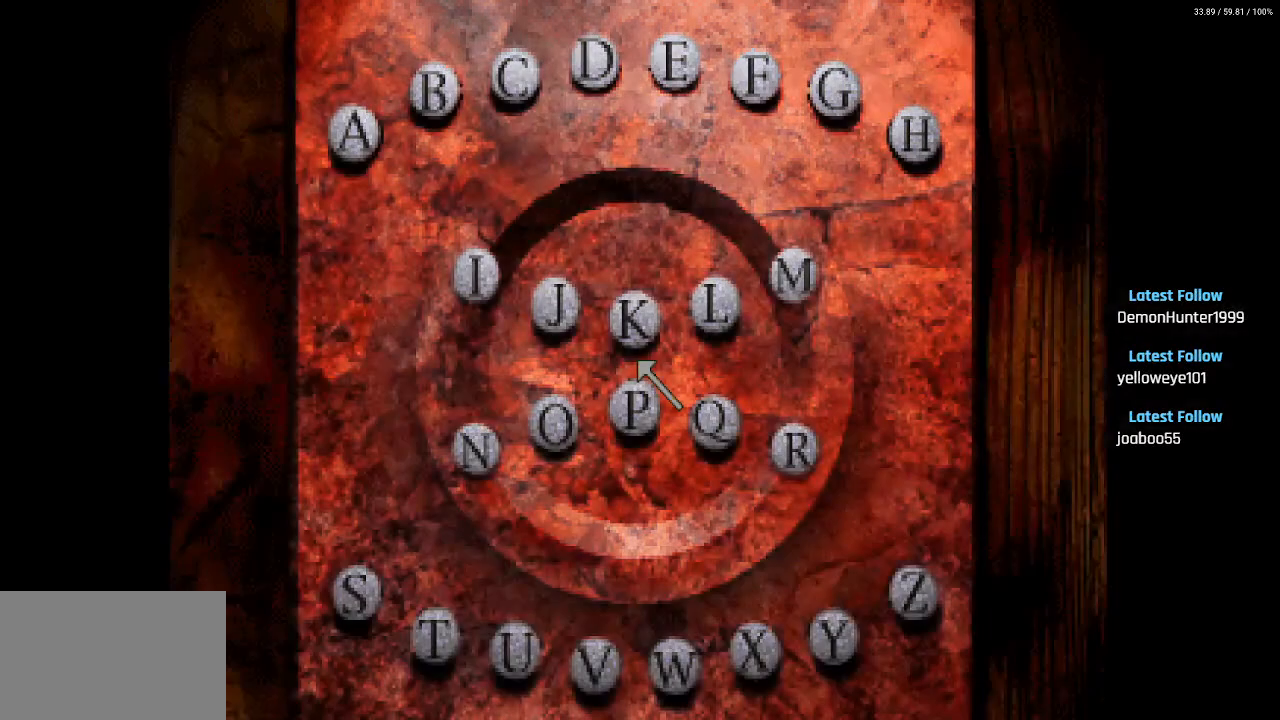
{"buttons": ["DPAD_LEFT"], "left_stick": "center", "right_stick": "center", "events": [[367, "DPAD_LEFT", "down"], [367, "DPAD_UP", "down"], [417, "DPAD_UP", "up"]]}
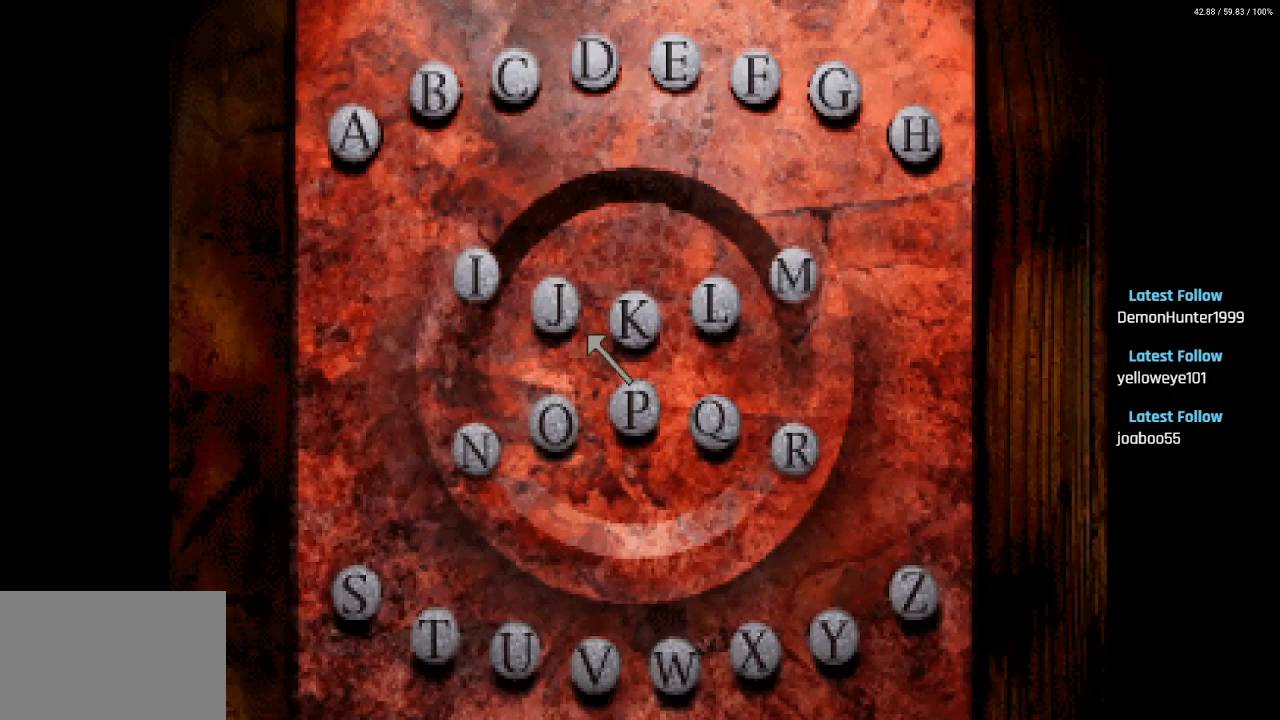
{"buttons": ["DPAD_UP", "DPAD_LEFT"], "left_stick": "center", "right_stick": "center", "events": [[50, "DPAD_UP", "down"], [83, "DPAD_UP", "up"], [217, "DPAD_UP", "down"], [300, "DPAD_LEFT", "up"], [333, "DPAD_LEFT", "down"]]}
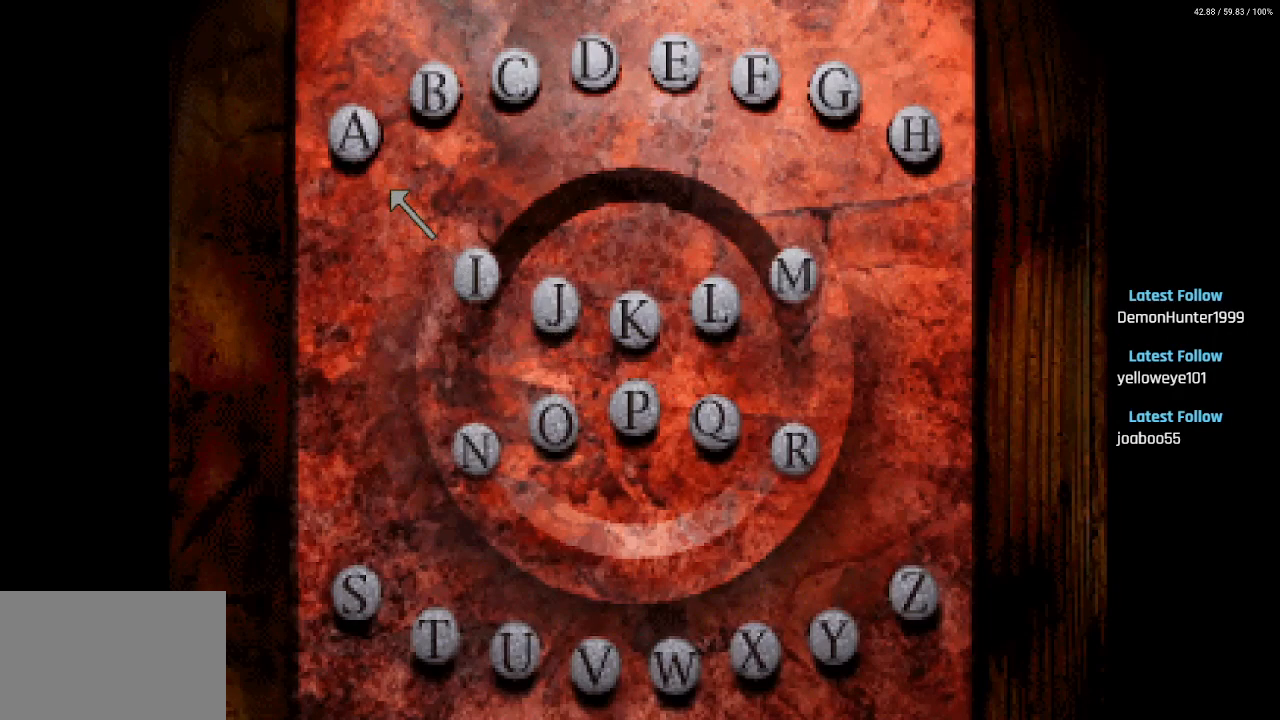
{"buttons": [], "left_stick": "center", "right_stick": "center", "events": [[117, "DPAD_LEFT", "up"], [150, "DPAD_UP", "up"]]}
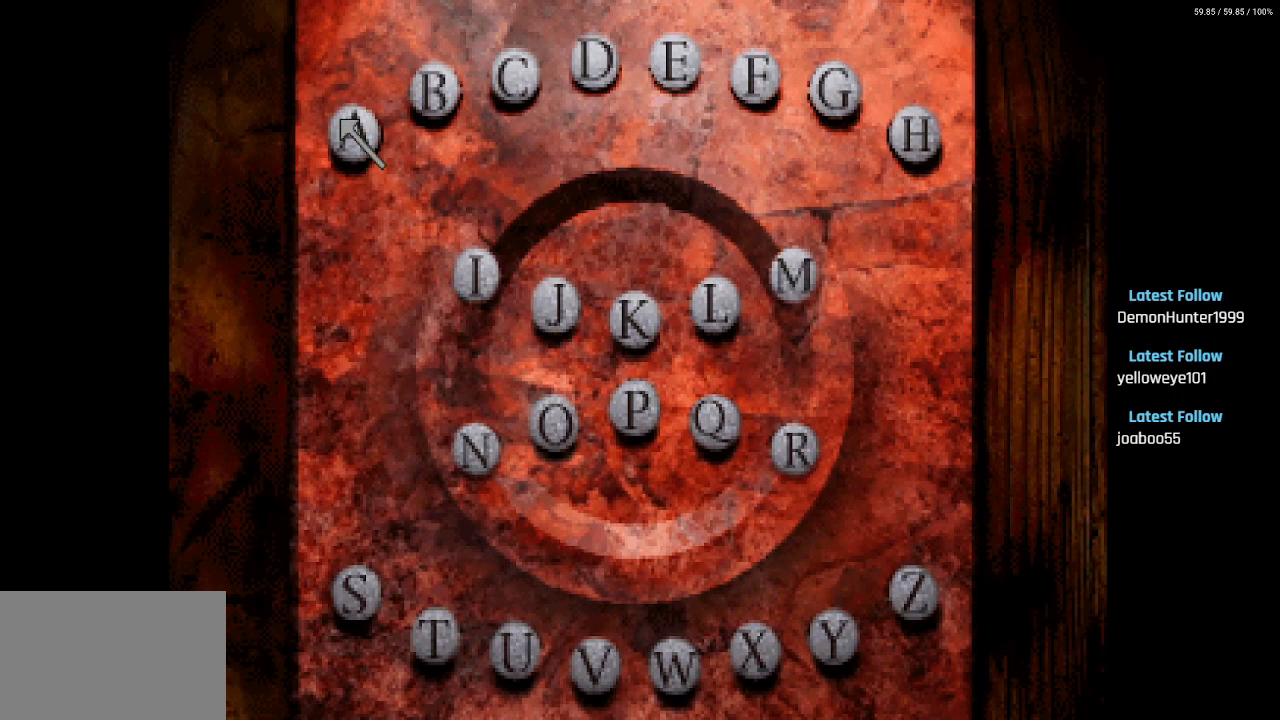
{"buttons": [], "left_stick": "center", "right_stick": "center", "events": []}
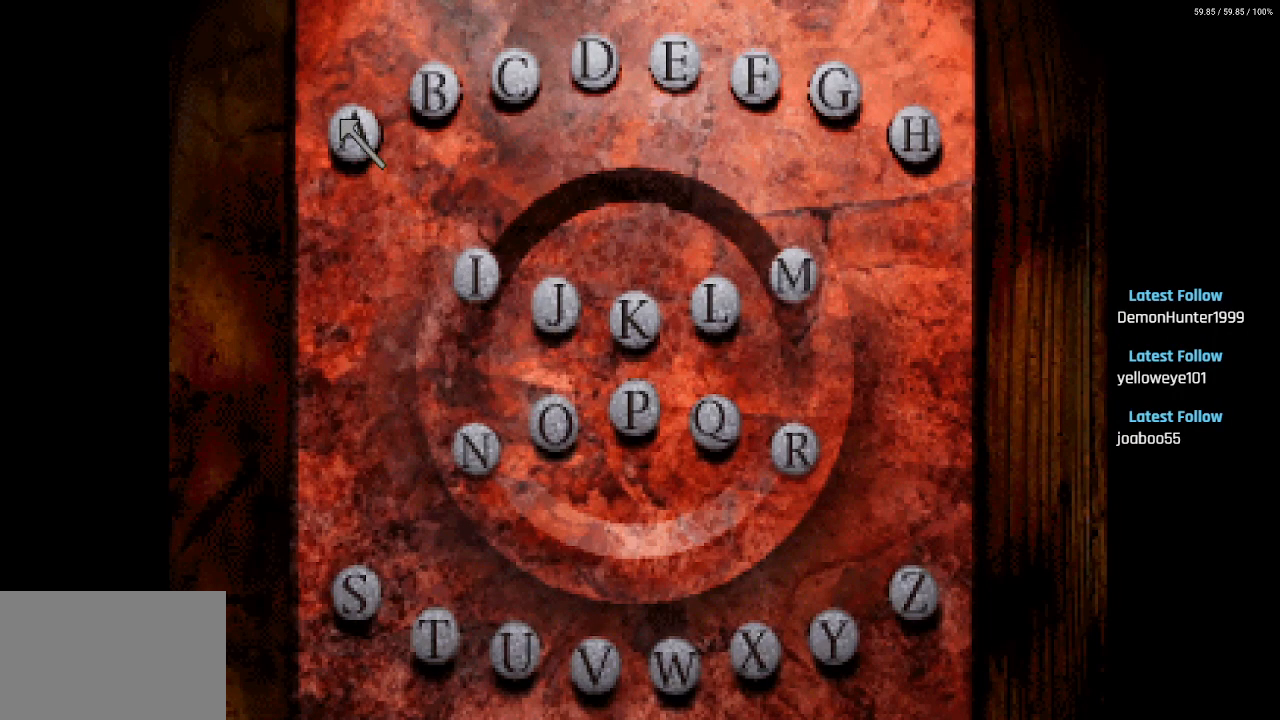
{"buttons": [], "left_stick": "center", "right_stick": "center", "events": []}
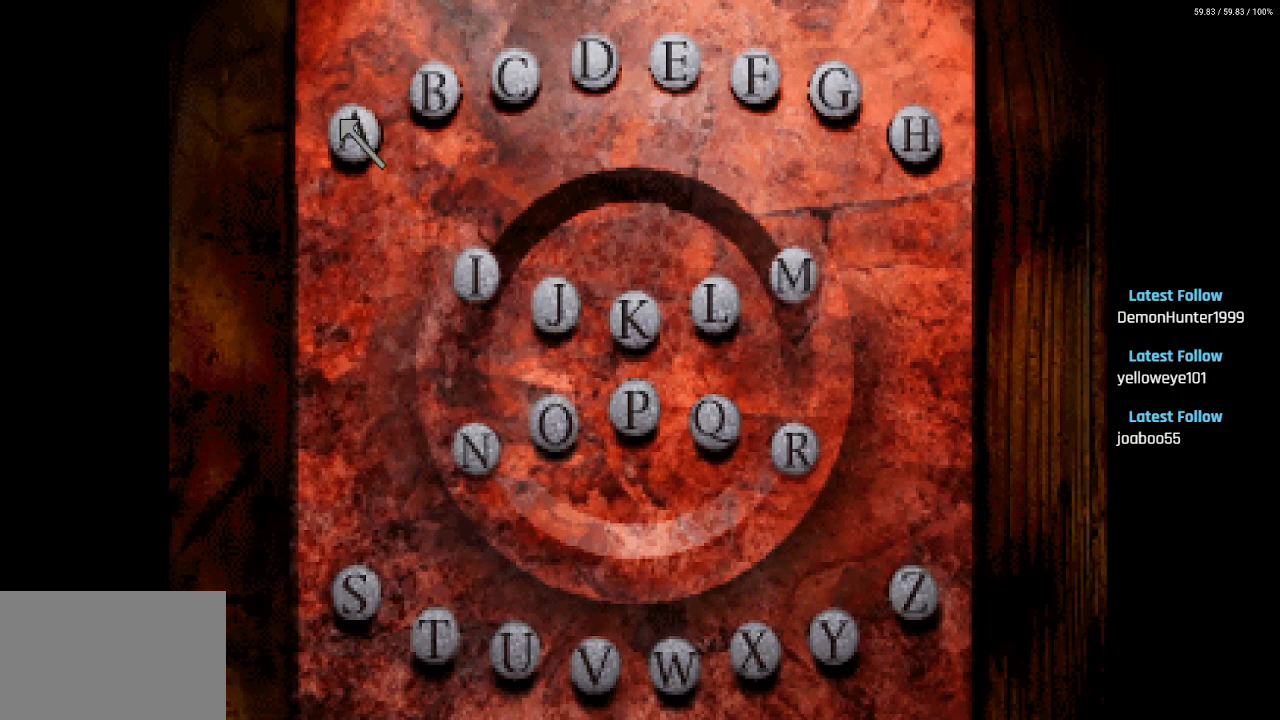
{"buttons": [], "left_stick": "center", "right_stick": "center", "events": [[233, "CROSS", "down"], [400, "CROSS", "up"]]}
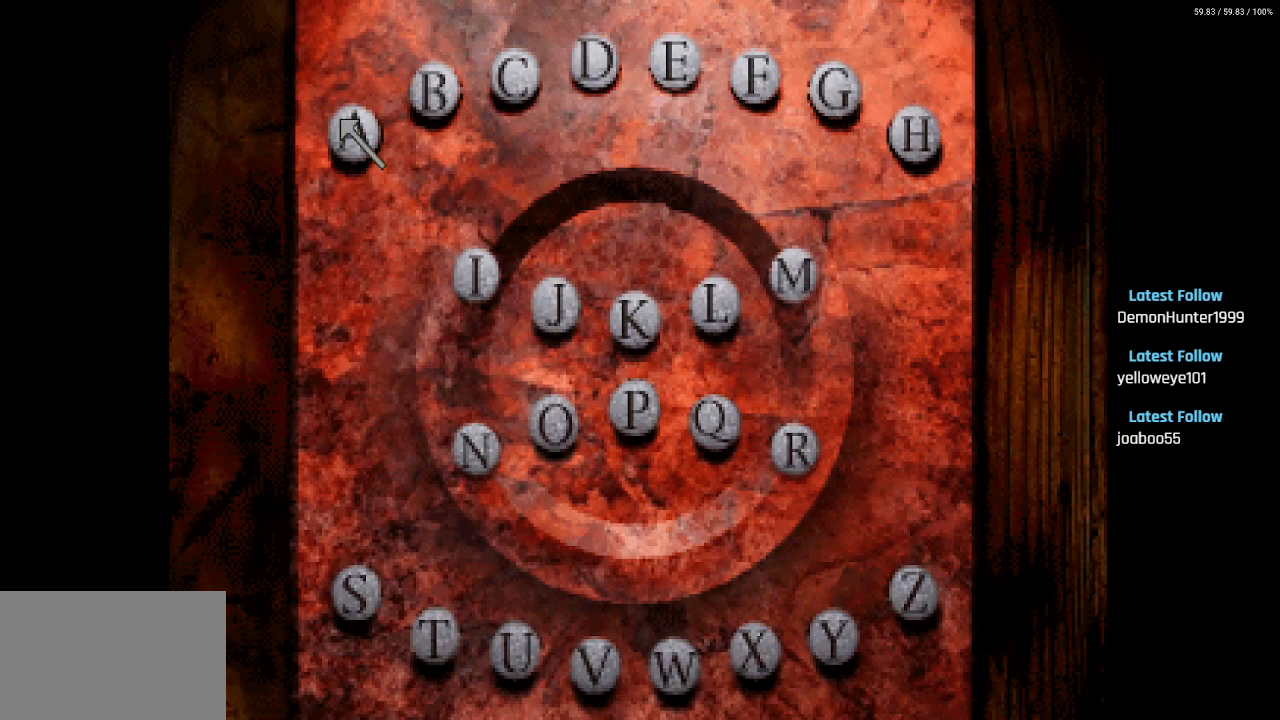
{"buttons": [], "left_stick": "center", "right_stick": "center", "events": []}
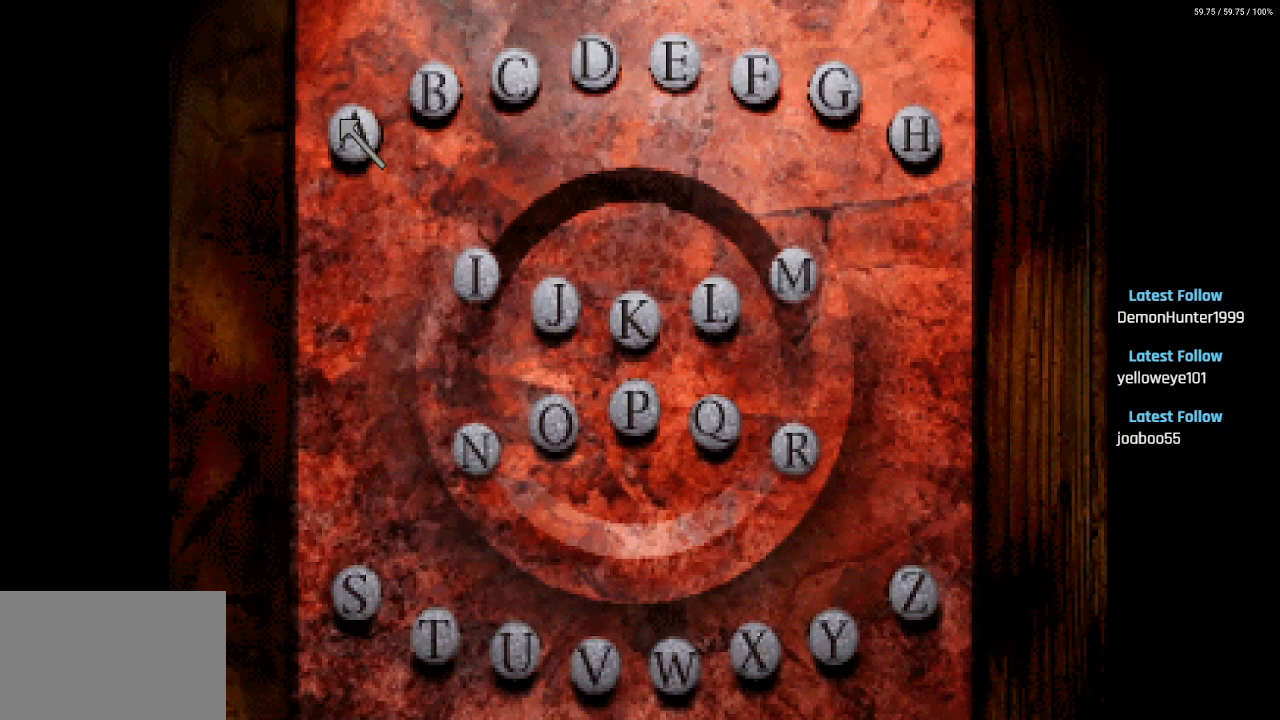
{"buttons": [], "left_stick": "center", "right_stick": "center", "events": []}
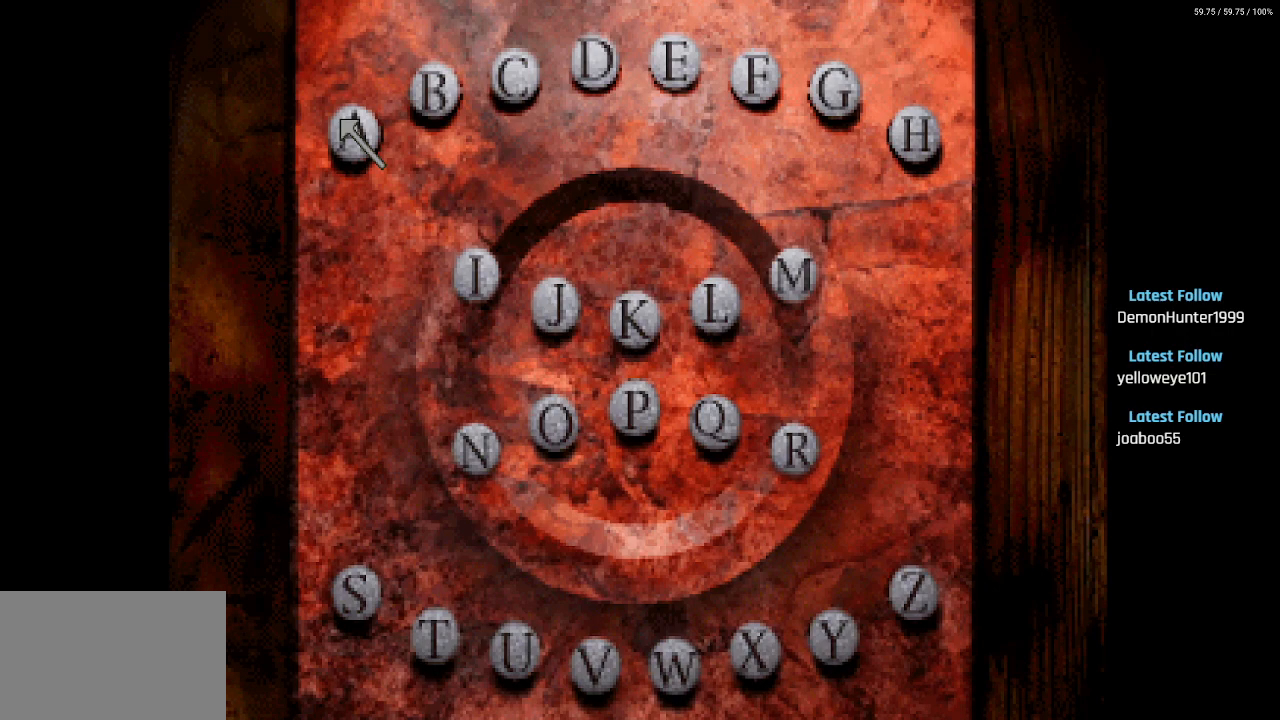
{"buttons": [], "left_stick": "center", "right_stick": "center", "events": []}
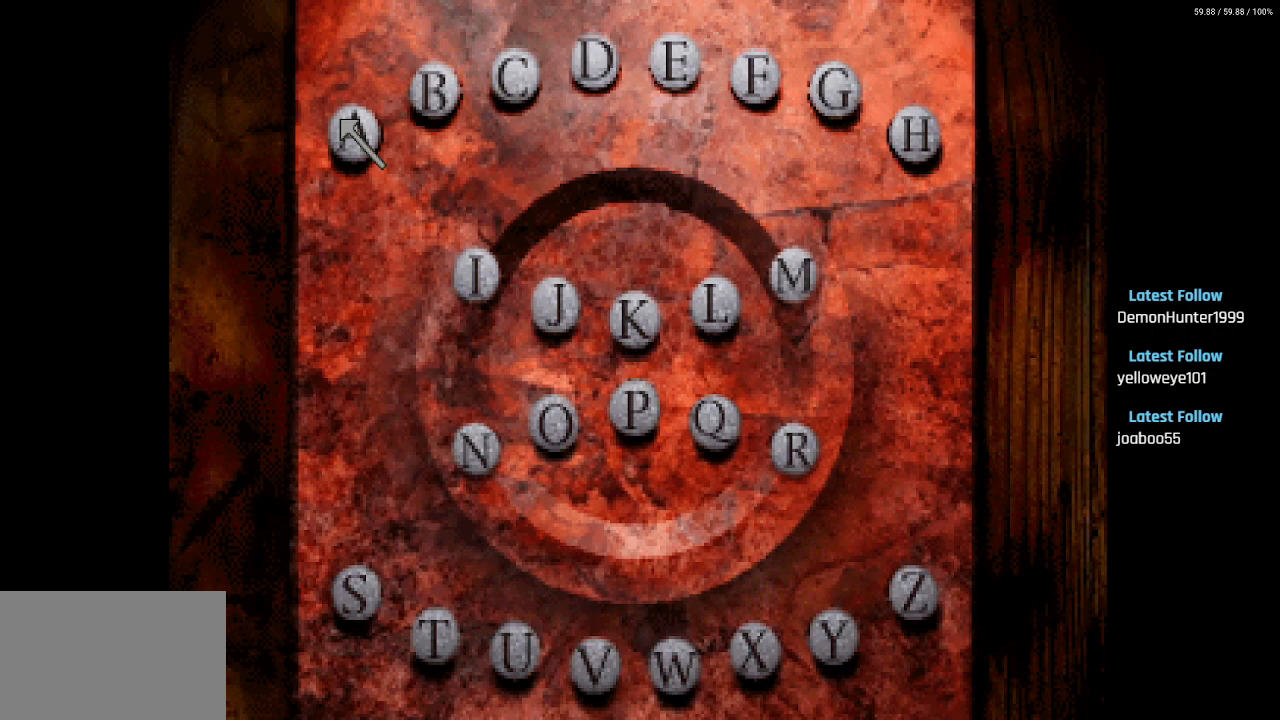
{"buttons": ["DPAD_RIGHT"], "left_stick": "center", "right_stick": "center", "events": [[450, "DPAD_RIGHT", "down"]]}
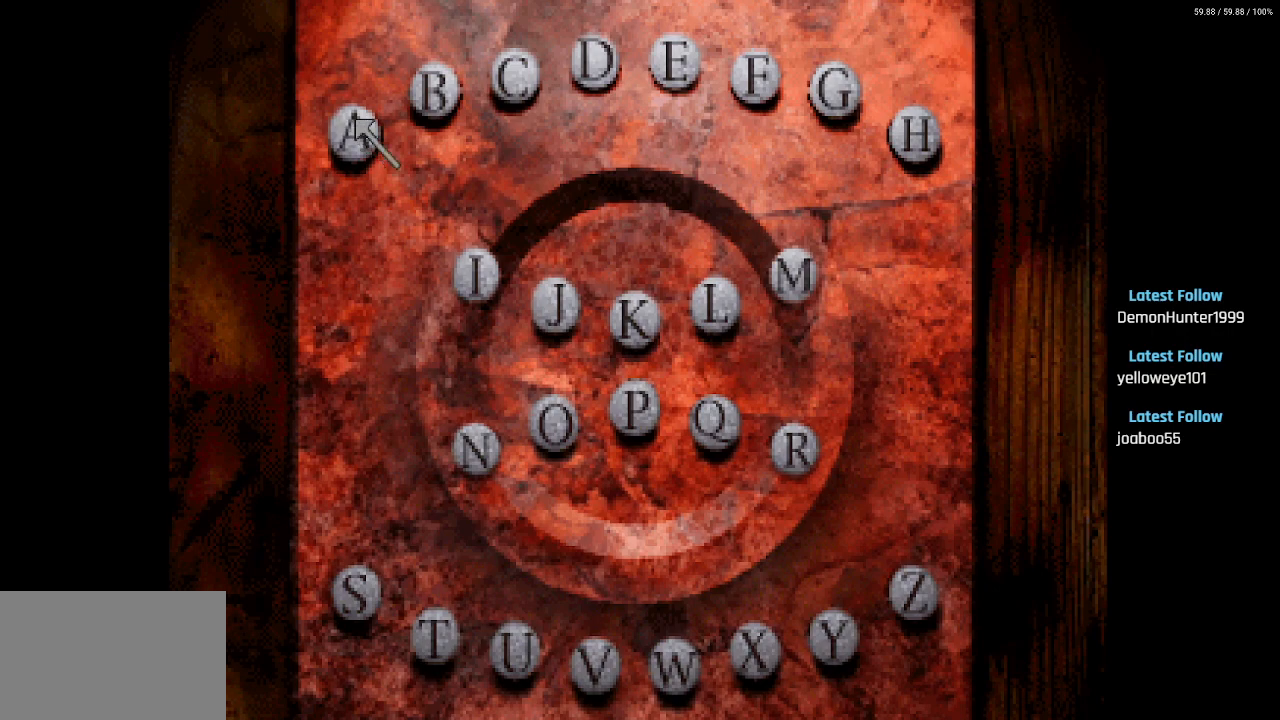
{"buttons": ["DPAD_RIGHT"], "left_stick": "center", "right_stick": "center", "events": [[50, "DPAD_DOWN", "down"], [433, "DPAD_DOWN", "up"]]}
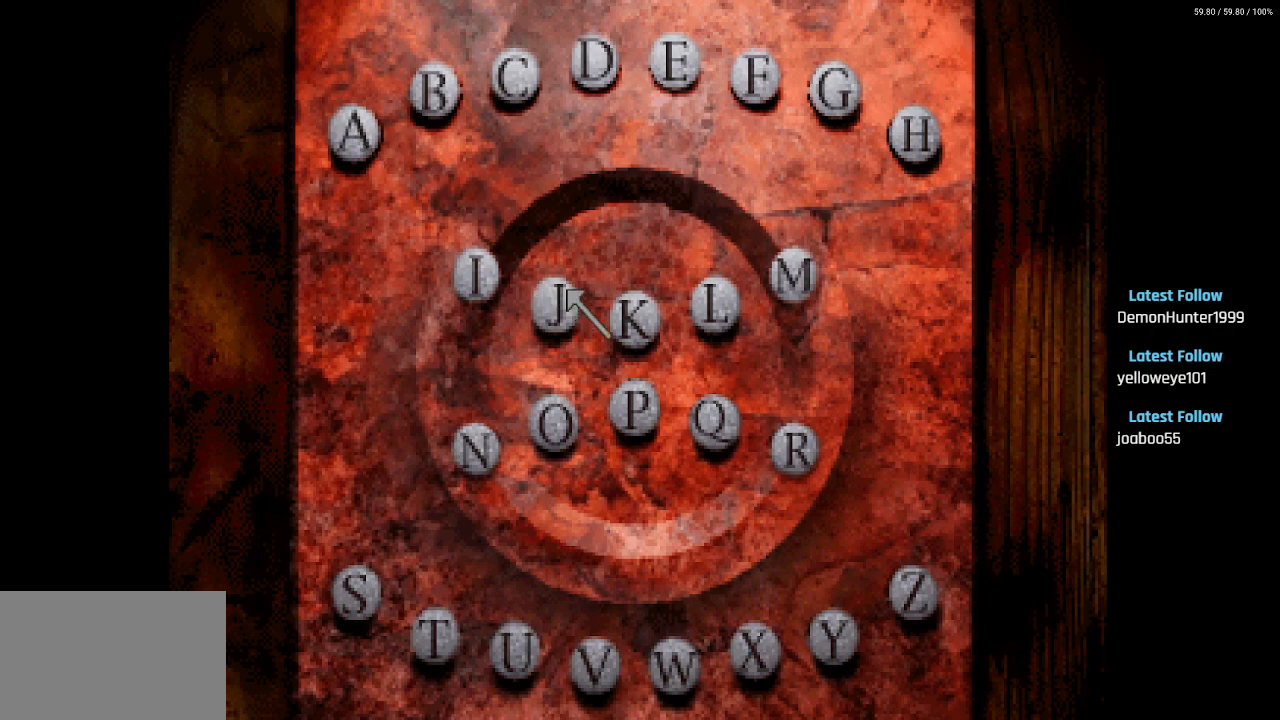
{"buttons": [], "left_stick": "center", "right_stick": "center", "events": [[350, "DPAD_RIGHT", "up"]]}
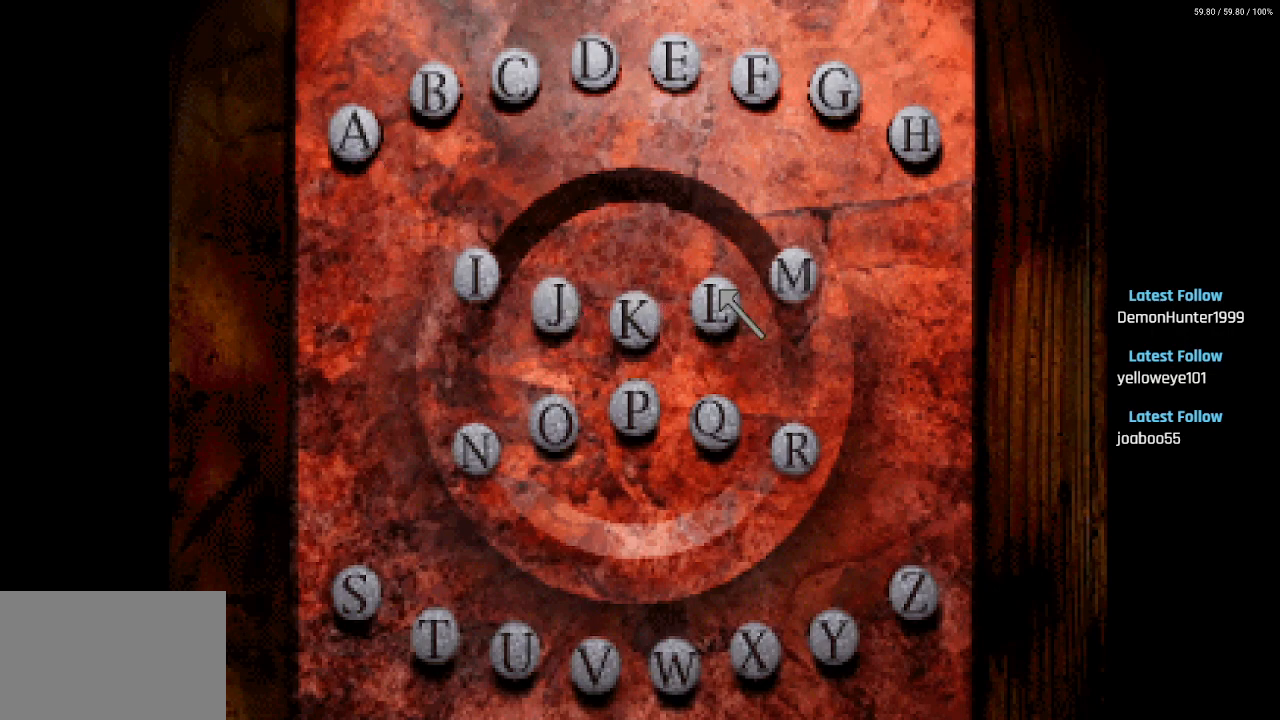
{"buttons": [], "left_stick": "center", "right_stick": "center", "events": []}
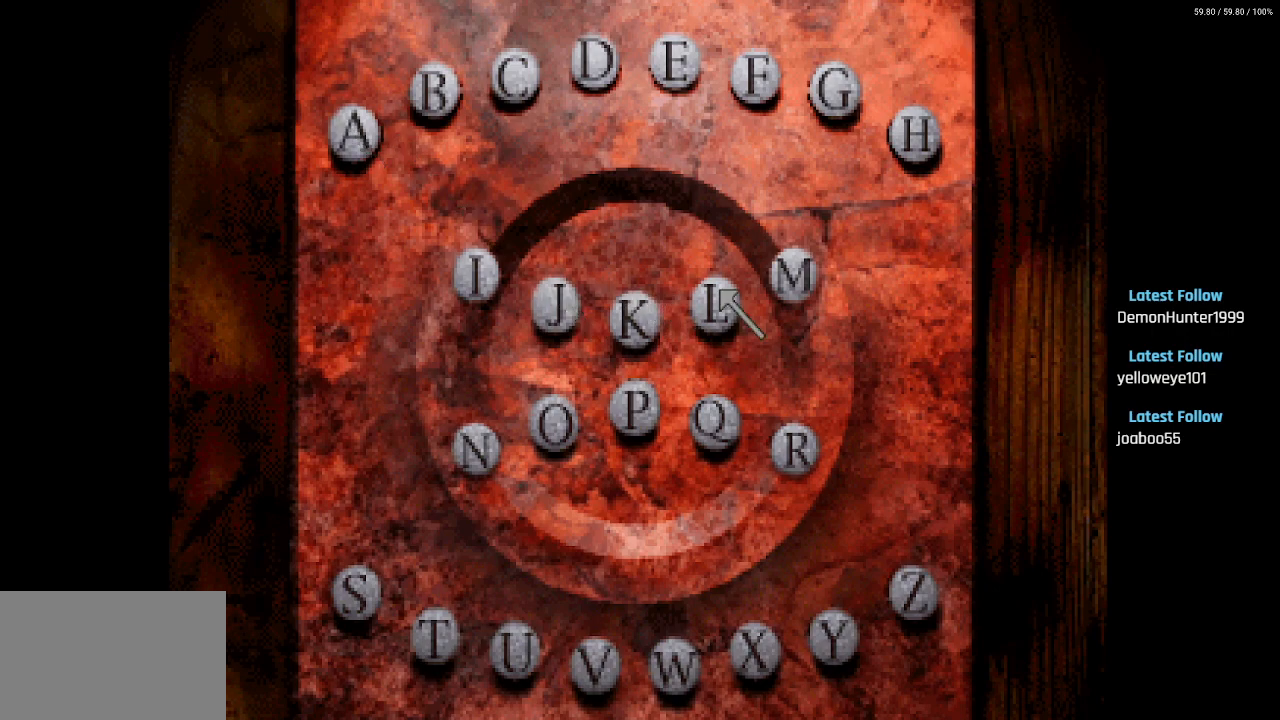
{"buttons": [], "left_stick": "center", "right_stick": "center", "events": []}
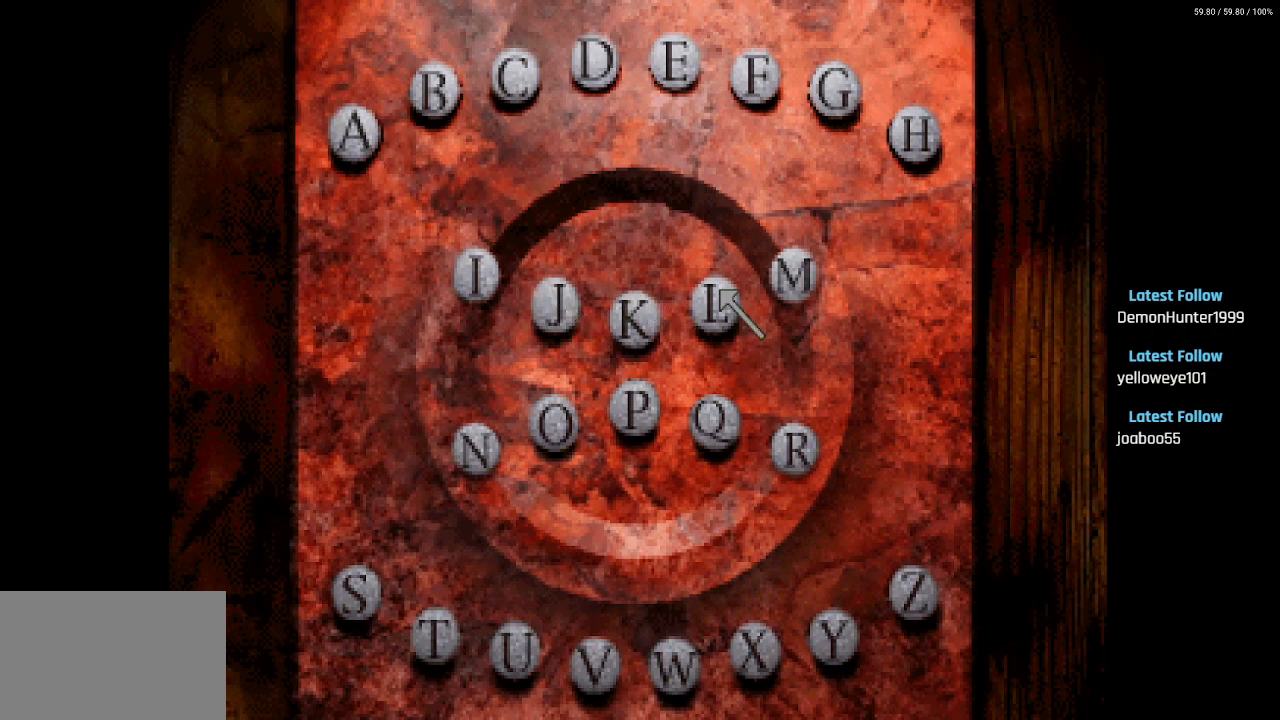
{"buttons": [], "left_stick": "center", "right_stick": "center", "events": [[133, "CROSS", "down"], [300, "CROSS", "up"]]}